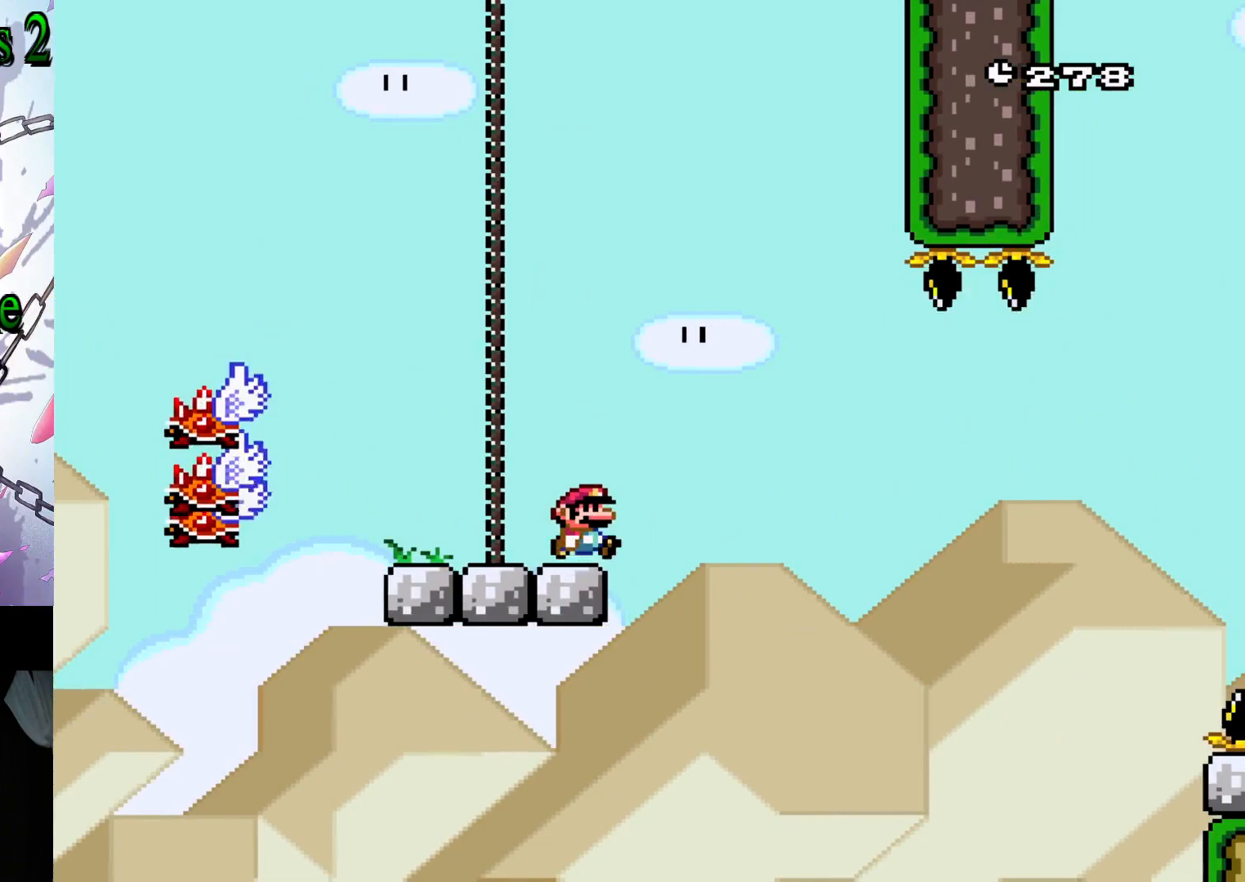
Gameplay with a controller (Nintendo layout); each line is a JSON object with the inputs held at the frame after it. "events" lists button and stick changes between this image and that frame as [ms after this image, input, new state], when the widget could be followed in between. Not read: L3 R3.
{"buttons": ["X"], "events": [[133, "X", "down"]]}
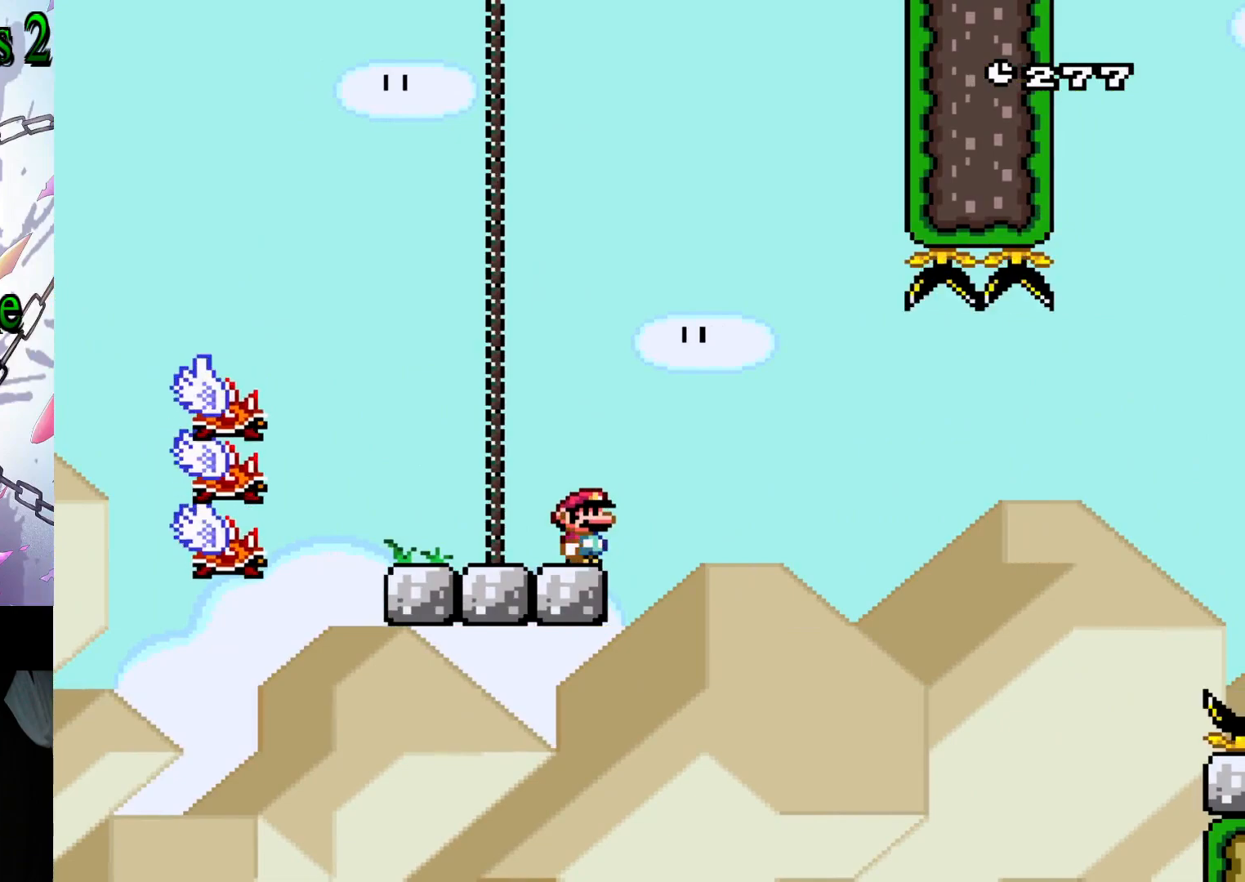
{"buttons": ["A", "X", "DPAD_RIGHT"], "events": [[417, "DPAD_RIGHT", "down"], [483, "A", "down"]]}
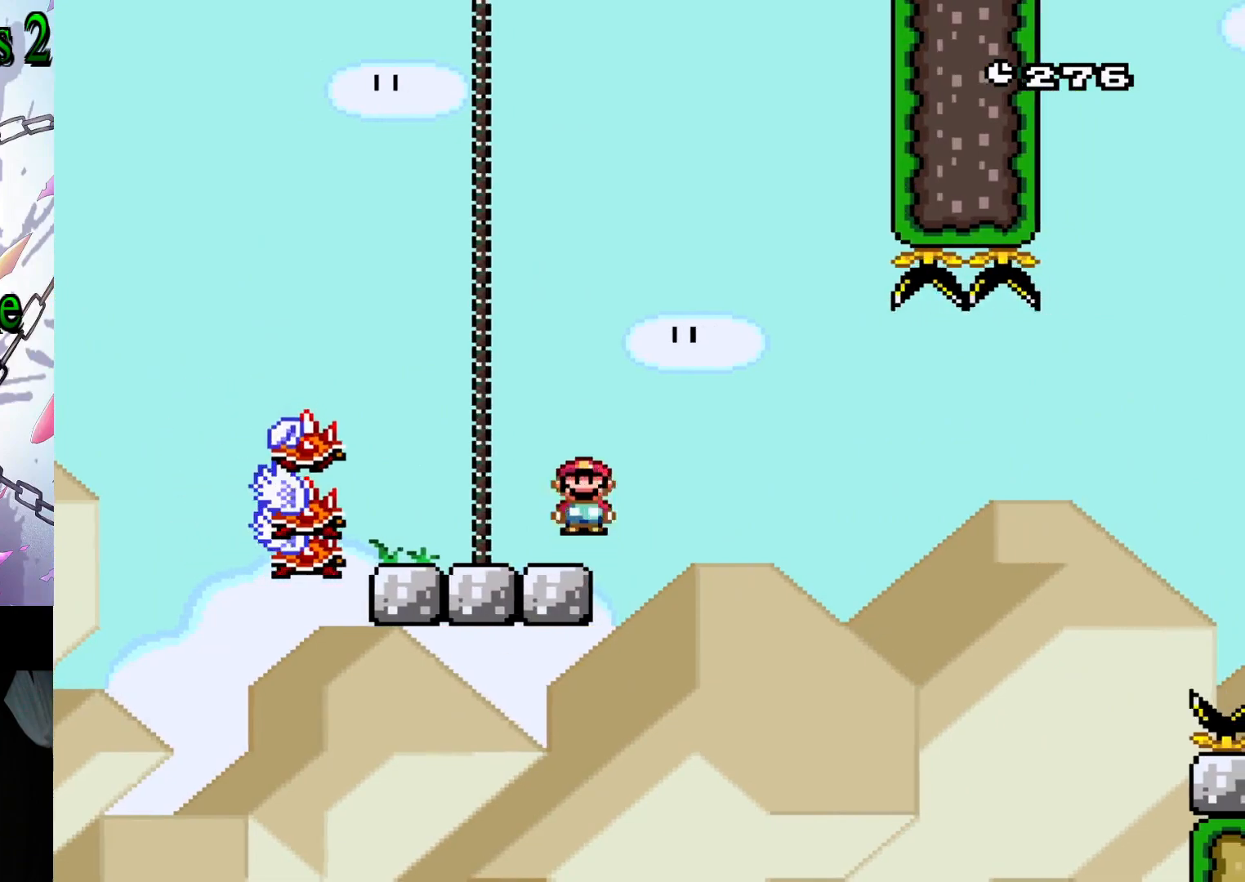
{"buttons": ["A", "X", "DPAD_RIGHT"], "events": [[117, "A", "up"], [217, "A", "down"]]}
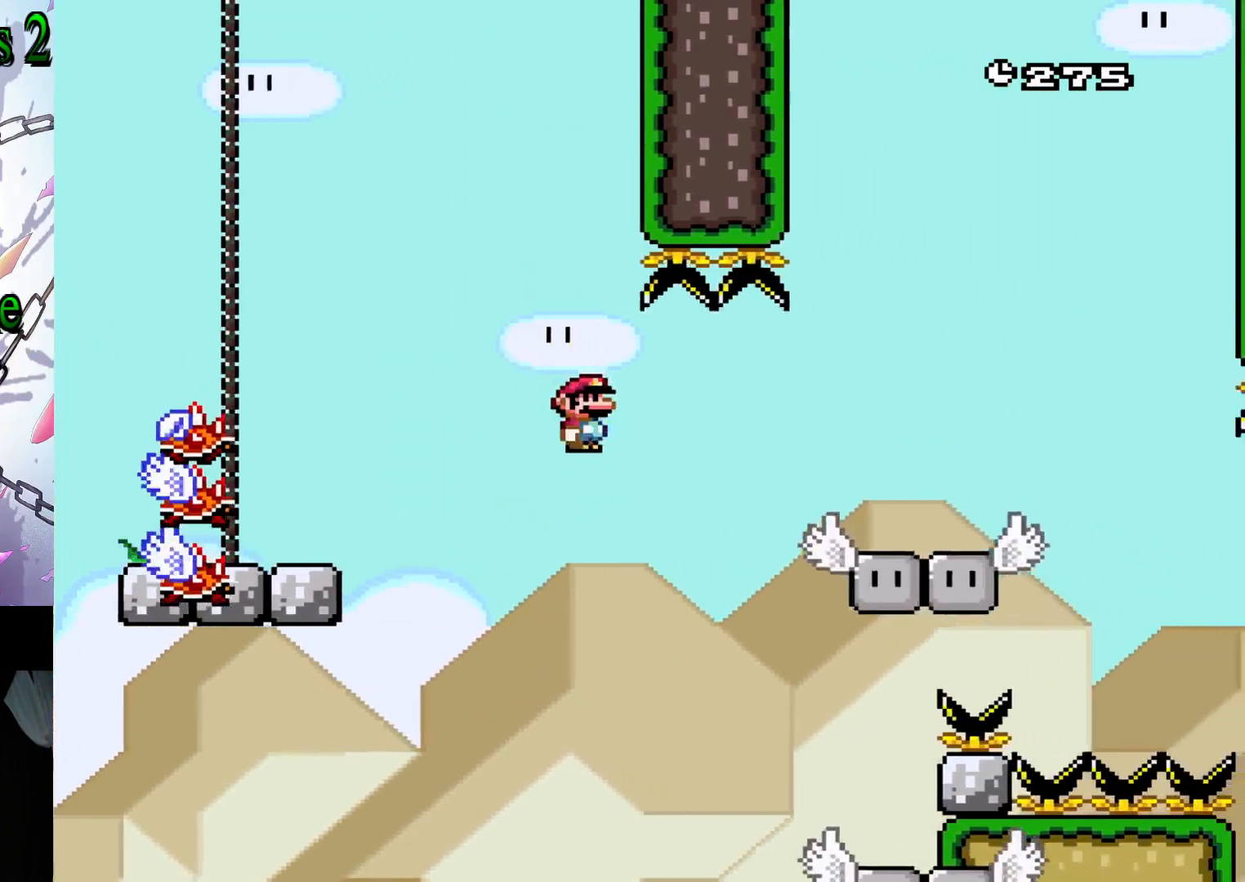
{"buttons": [], "events": [[117, "DPAD_RIGHT", "up"], [233, "DPAD_LEFT", "down"], [350, "A", "up"], [350, "DPAD_LEFT", "up"], [417, "X", "up"]]}
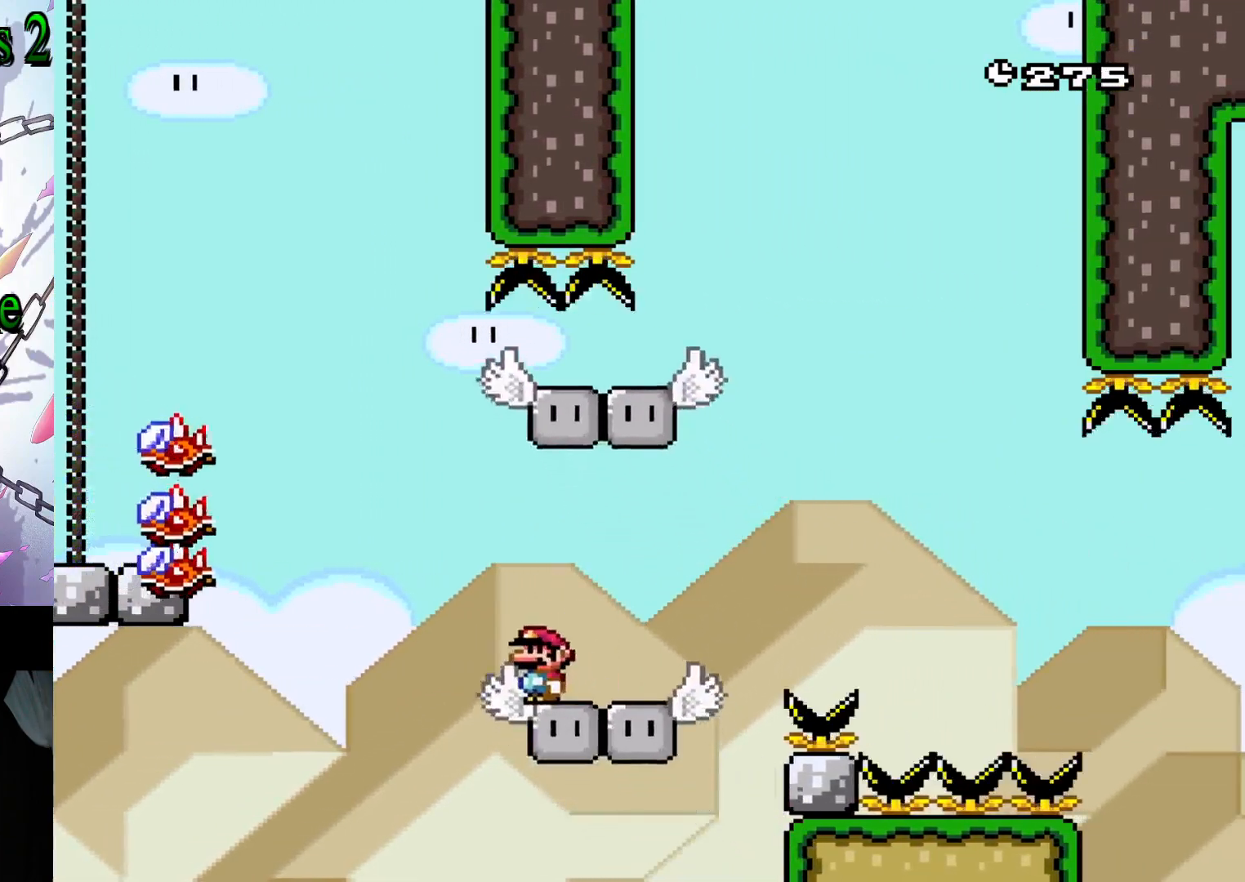
{"buttons": ["Y", "DPAD_RIGHT"], "events": [[33, "Y", "down"], [133, "DPAD_RIGHT", "down"]]}
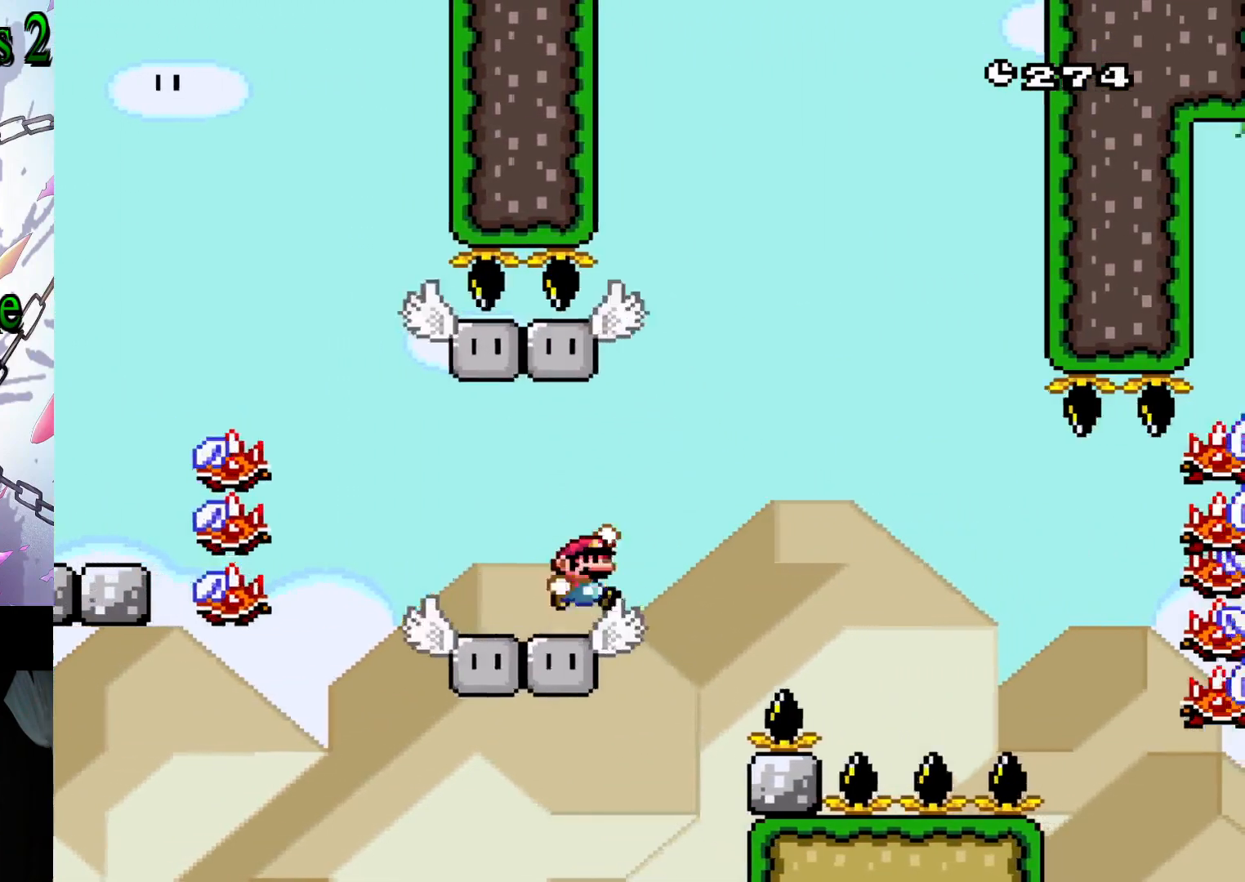
{"buttons": ["B", "Y"], "events": [[17, "B", "down"], [167, "DPAD_RIGHT", "up"], [283, "DPAD_LEFT", "down"], [483, "DPAD_LEFT", "up"]]}